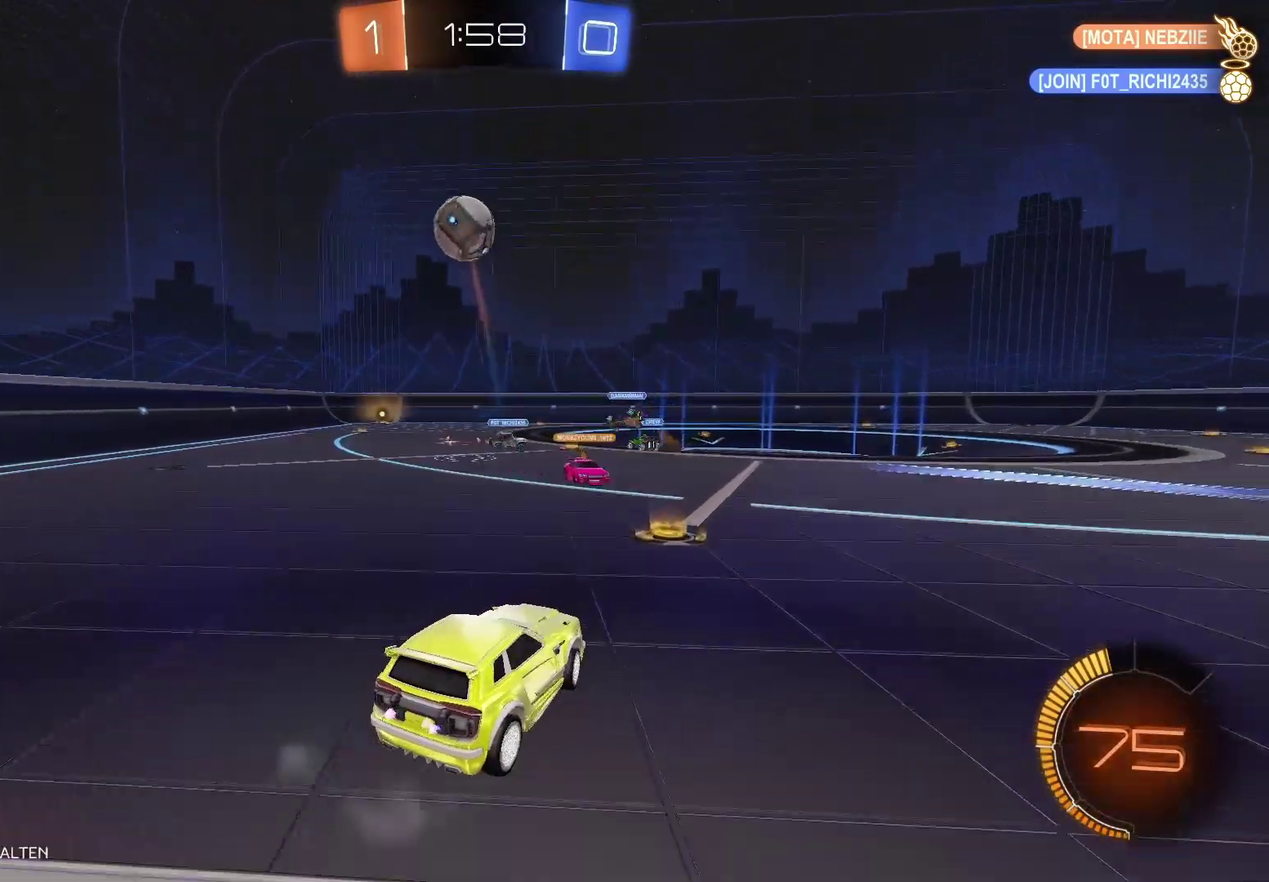
Gameplay with a controller (Xbox layout); each line is a JSON object with the inputs held at the frame after it. "events" lists button and stick changes between this image and that frame as [ms after this image, input, new state], when the widget could be followed in between.
{"buttons": ["L2"], "left_stick": "down-left", "right_stick": "center", "events": [[317, "L2", "down"], [317, "left_stick", "down"], [400, "left_stick", "down-left"]]}
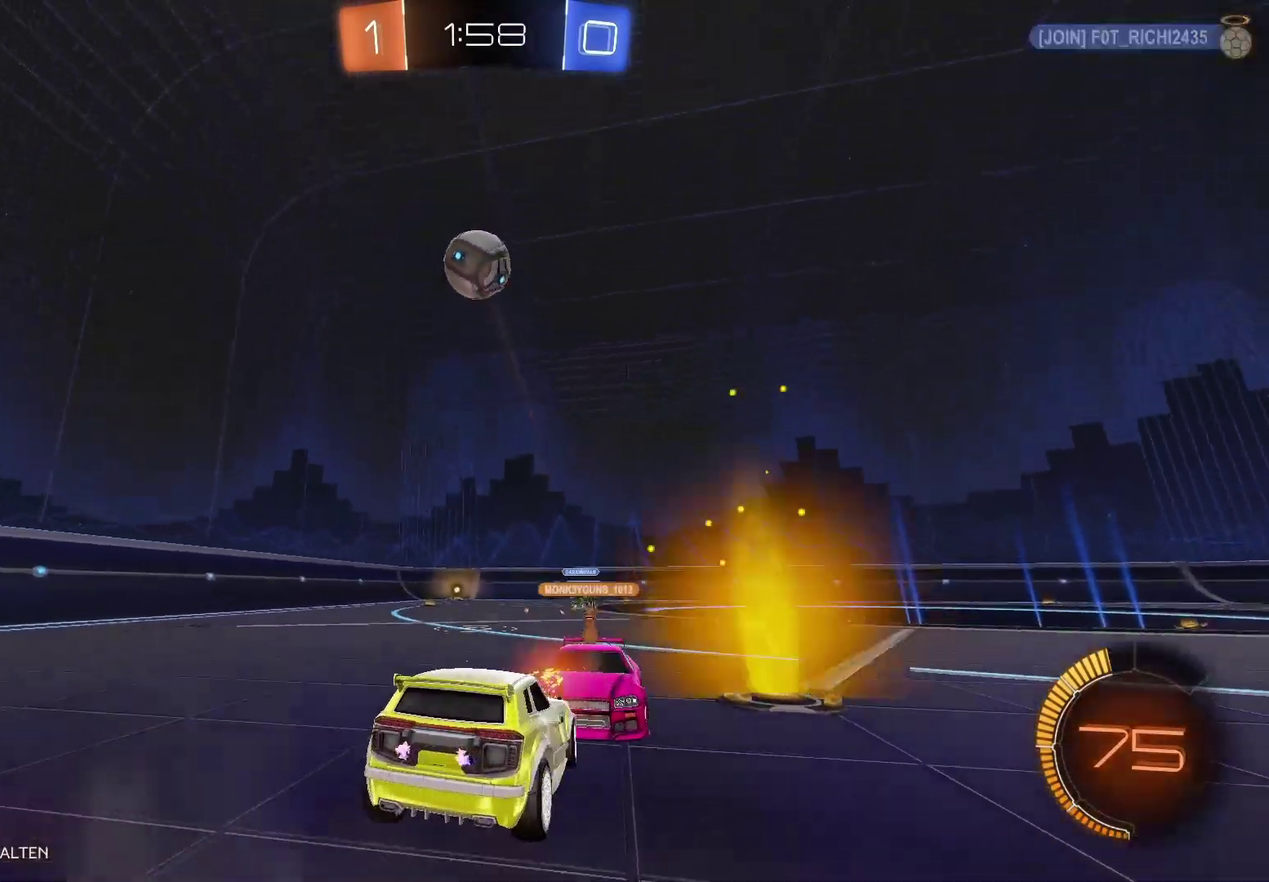
{"buttons": ["L2"], "left_stick": "down-left", "right_stick": "center", "events": []}
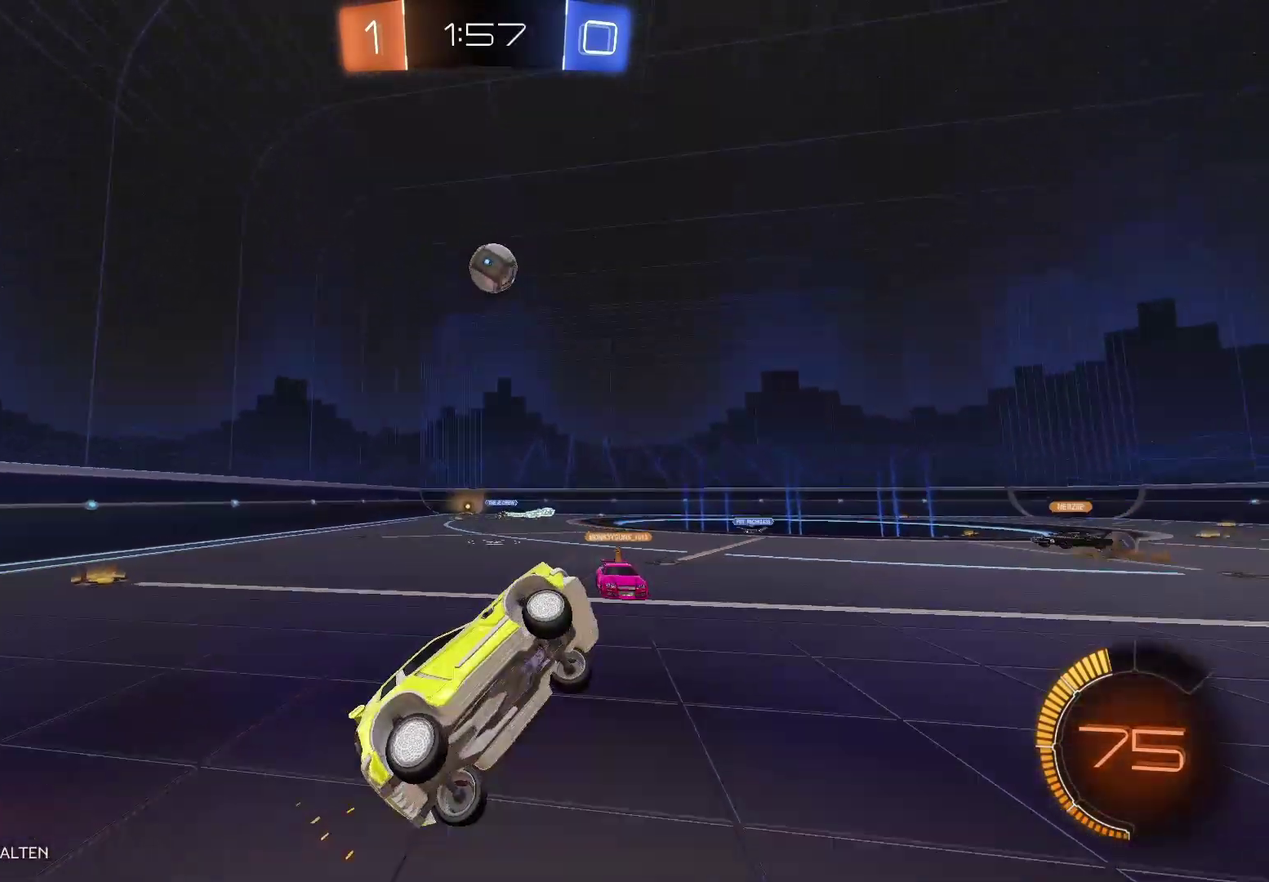
{"buttons": ["R2"], "left_stick": "center", "right_stick": "center", "events": [[17, "left_stick", "center"], [383, "L2", "up"], [450, "R2", "down"]]}
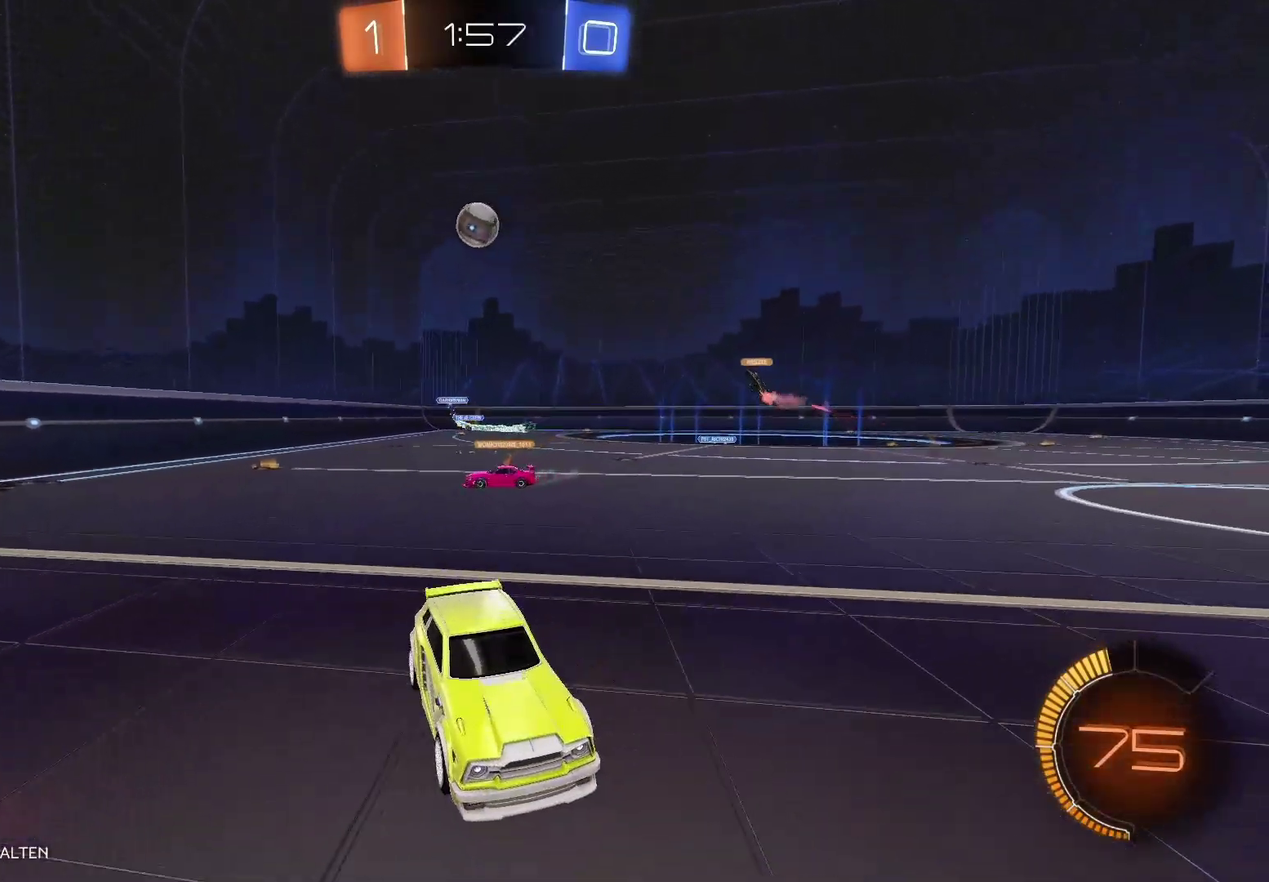
{"buttons": ["R2"], "left_stick": "center", "right_stick": "center", "events": [[17, "left_stick", "right"], [400, "left_stick", "center"]]}
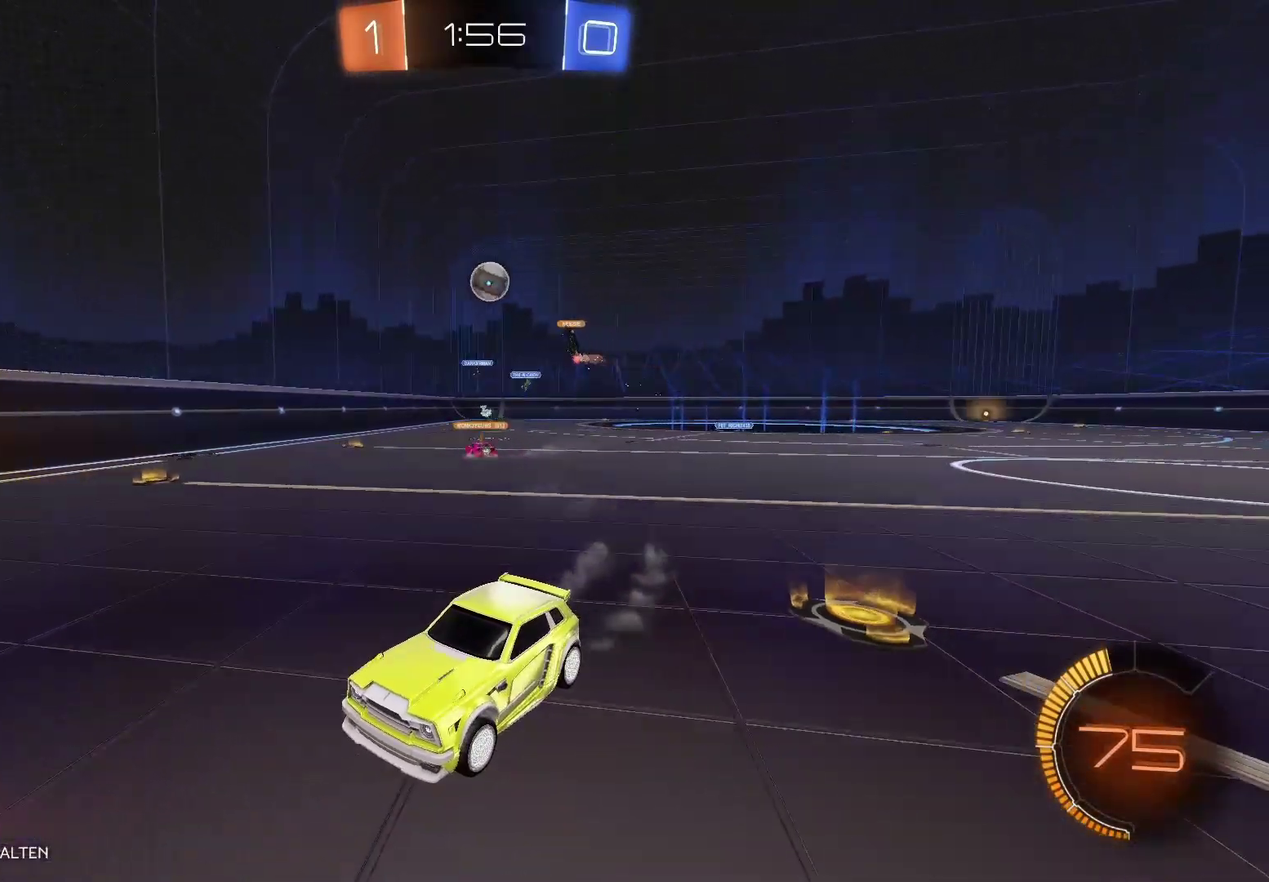
{"buttons": ["R2"], "left_stick": "right", "right_stick": "center", "events": [[417, "left_stick", "right"]]}
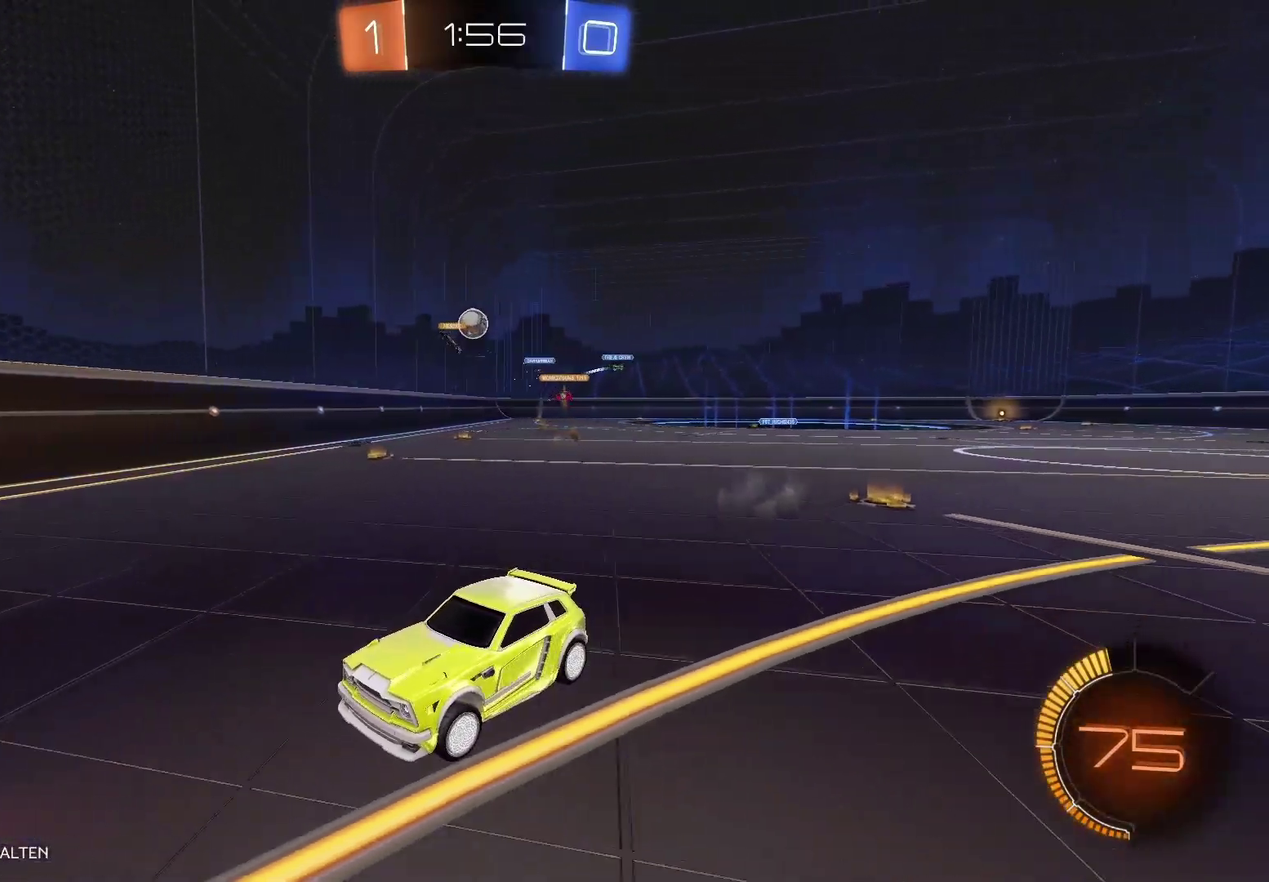
{"buttons": [], "left_stick": "right", "right_stick": "center", "events": [[333, "R2", "up"]]}
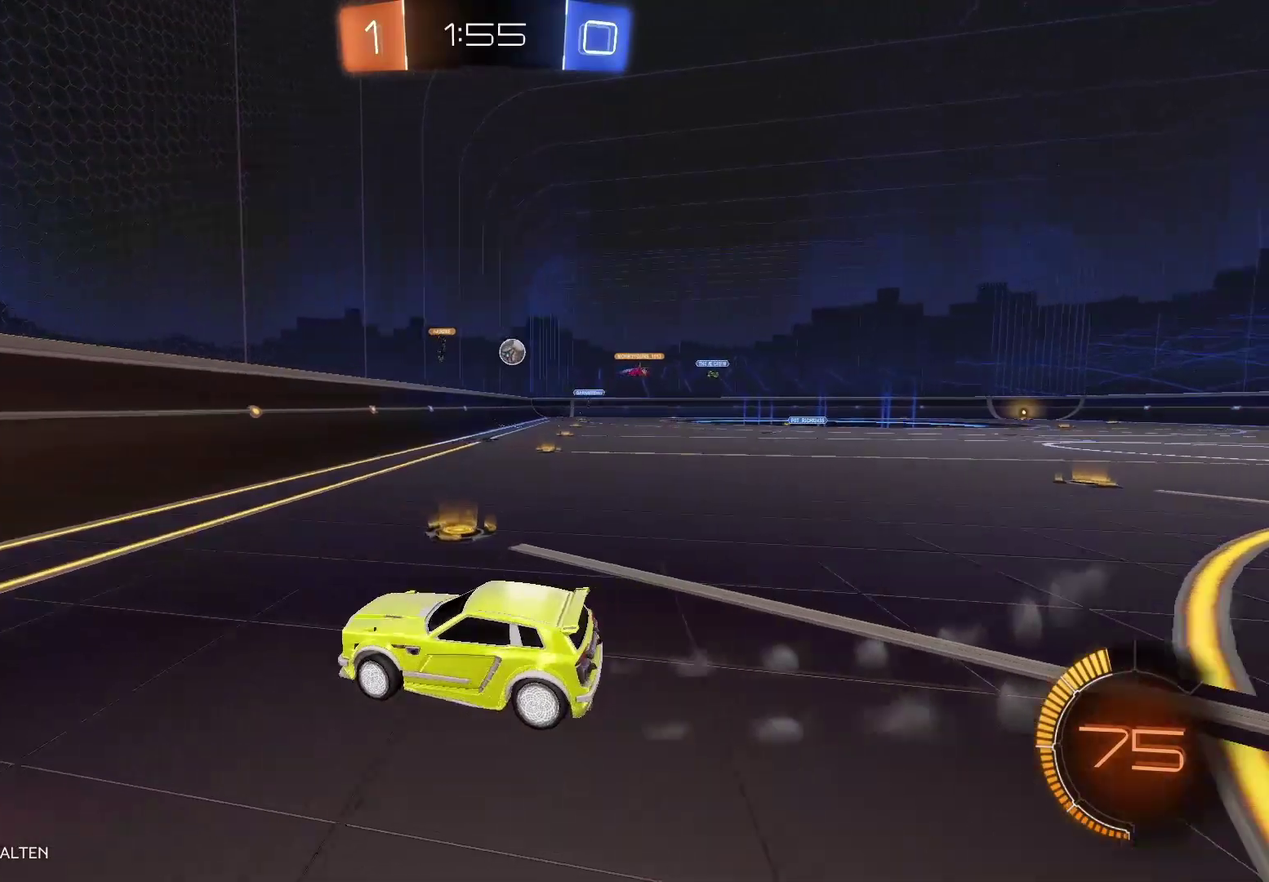
{"buttons": ["R2"], "left_stick": "right", "right_stick": "center", "events": [[33, "R2", "down"]]}
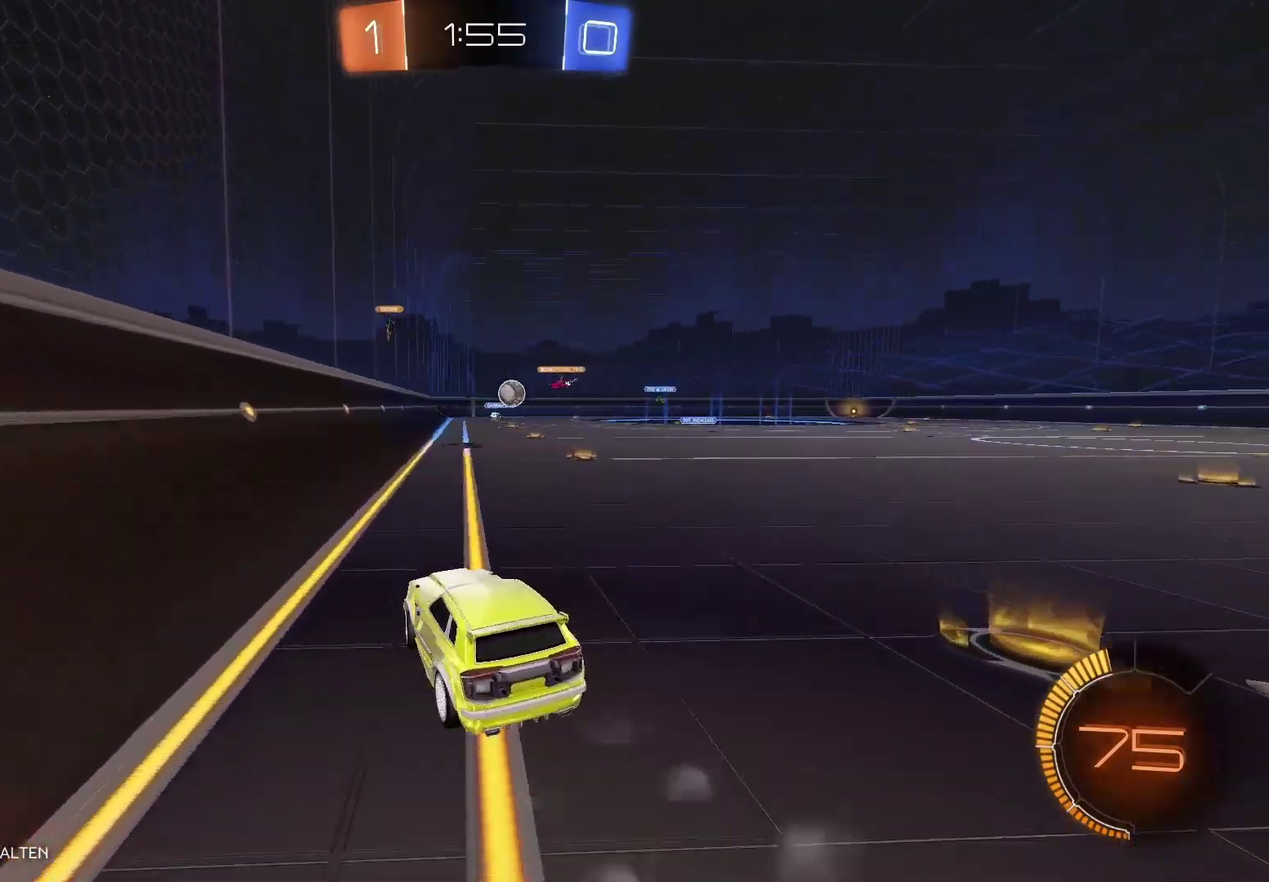
{"buttons": ["R2"], "left_stick": "right", "right_stick": "center", "events": [[233, "R2", "up"], [433, "R2", "down"]]}
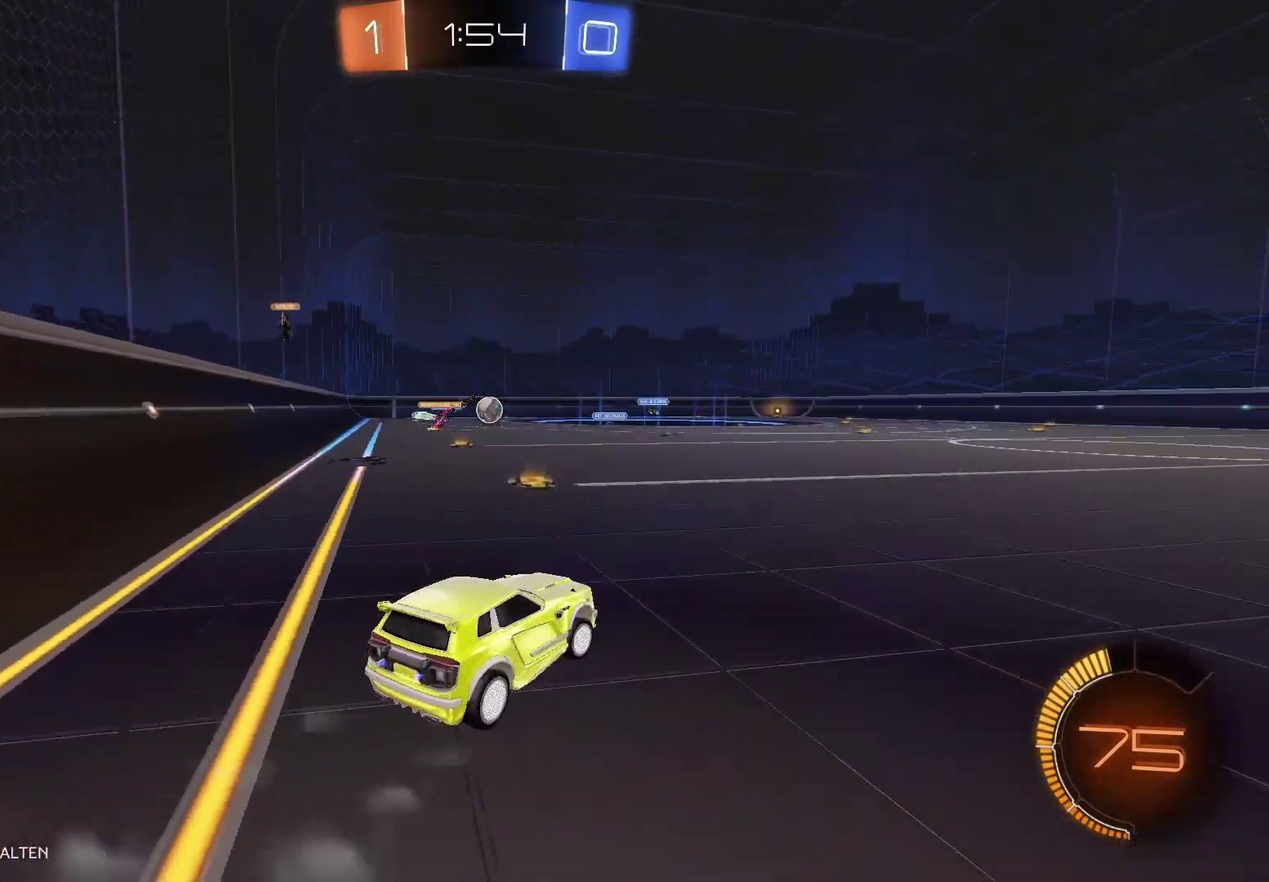
{"buttons": [], "left_stick": "right", "right_stick": "center", "events": [[50, "left_stick", "center"], [250, "left_stick", "left"], [433, "left_stick", "right"], [483, "R2", "up"]]}
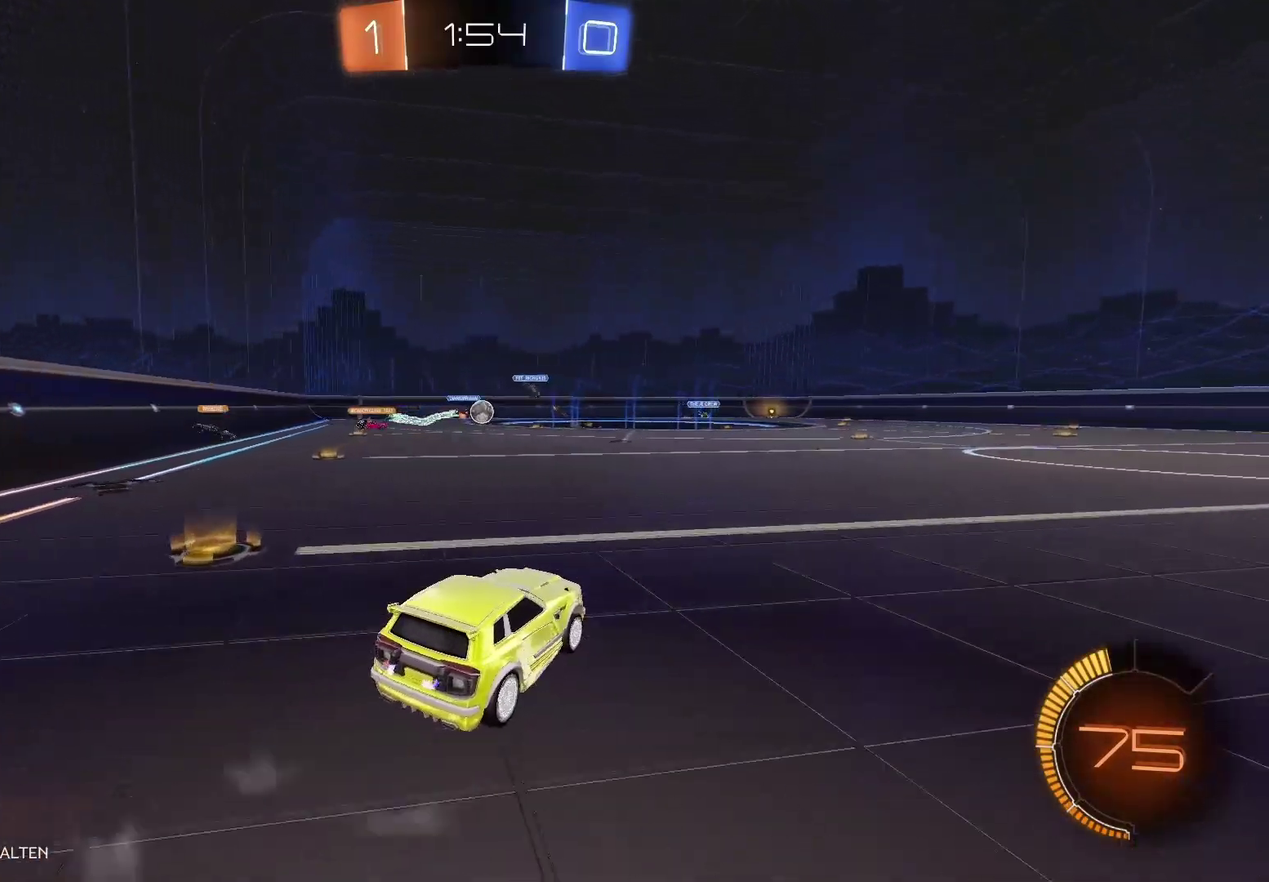
{"buttons": ["R2"], "left_stick": "up", "right_stick": "center", "events": [[117, "L3", "down"], [333, "L3", "up"], [367, "R2", "down"], [483, "left_stick", "up"]]}
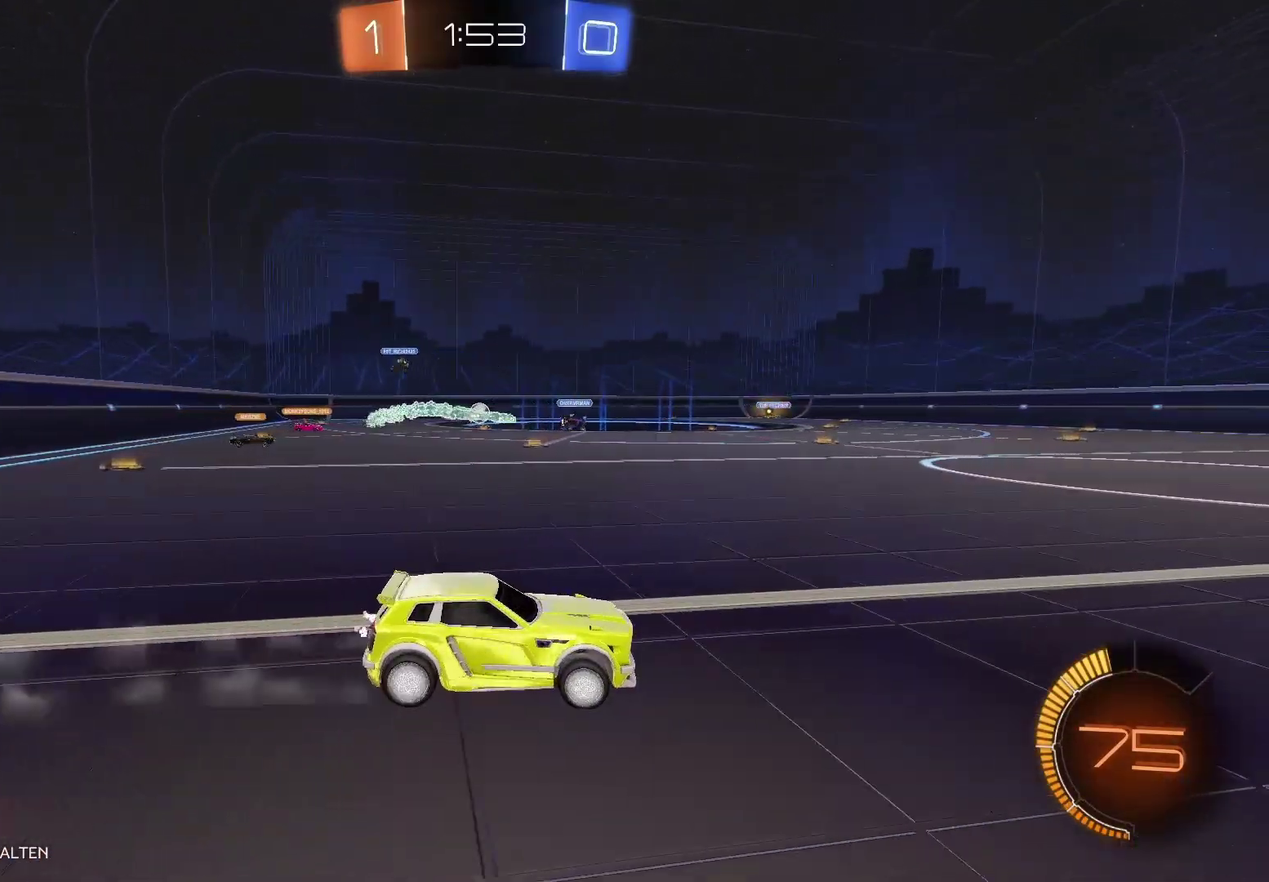
{"buttons": ["R2"], "left_stick": "right", "right_stick": "center", "events": [[50, "left_stick", "left"], [283, "left_stick", "down-left"], [483, "left_stick", "right"]]}
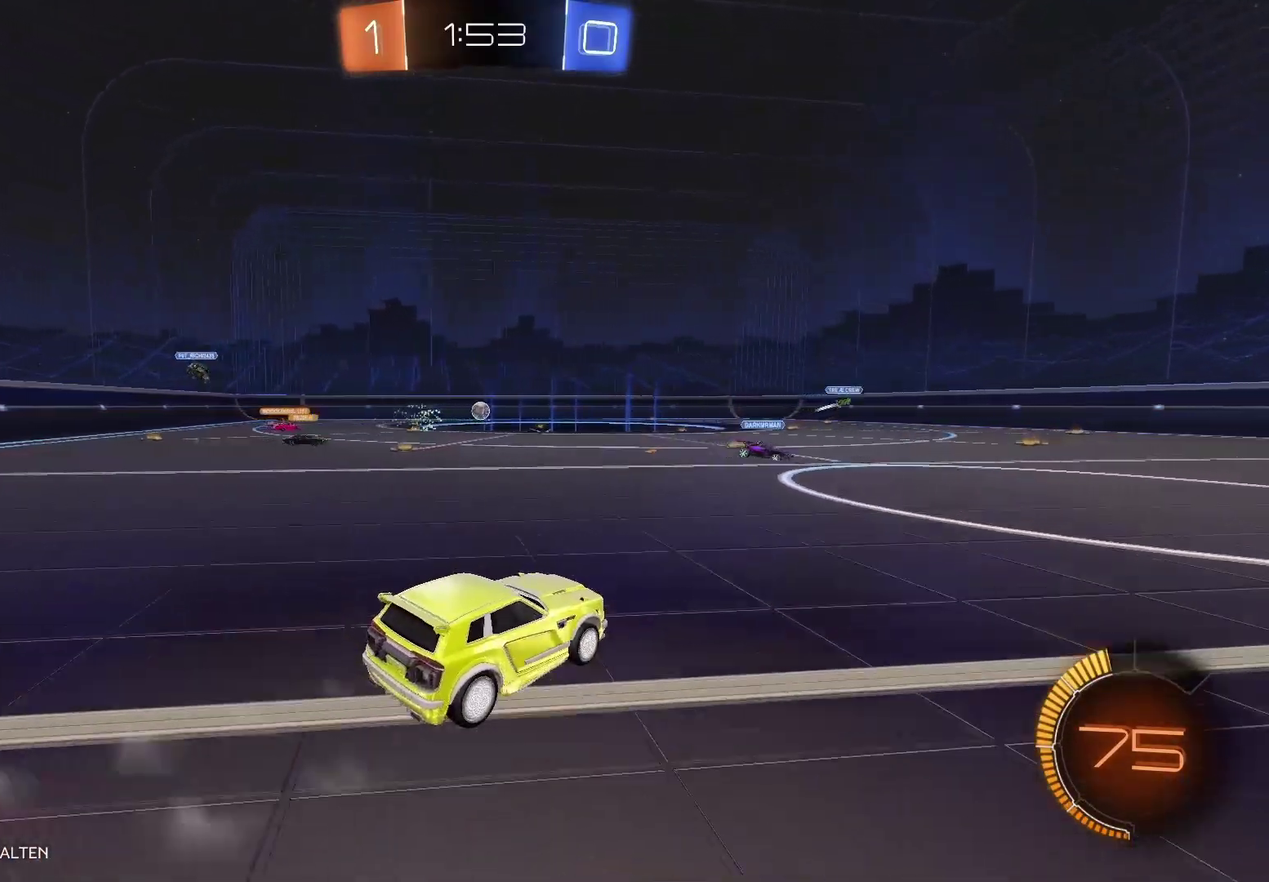
{"buttons": ["R2", "L3"], "left_stick": "up", "right_stick": "center", "events": [[183, "A", "down"], [250, "left_stick", "up"], [283, "A", "up"], [300, "L3", "down"], [350, "A", "down"], [500, "A", "up"]]}
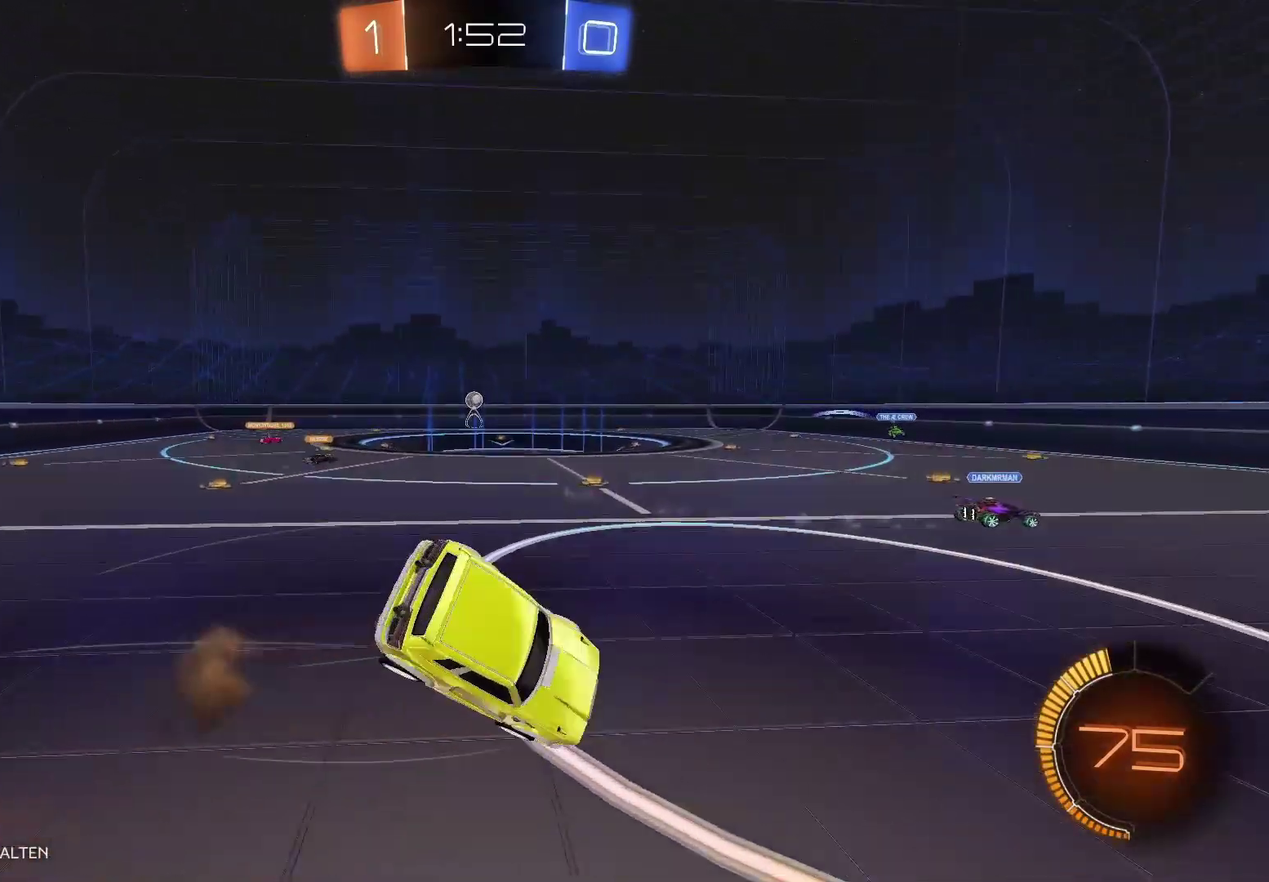
{"buttons": ["R2"], "left_stick": "center", "right_stick": "center", "events": [[117, "Y", "down"], [233, "L3", "up"], [317, "Y", "up"], [333, "left_stick", "center"]]}
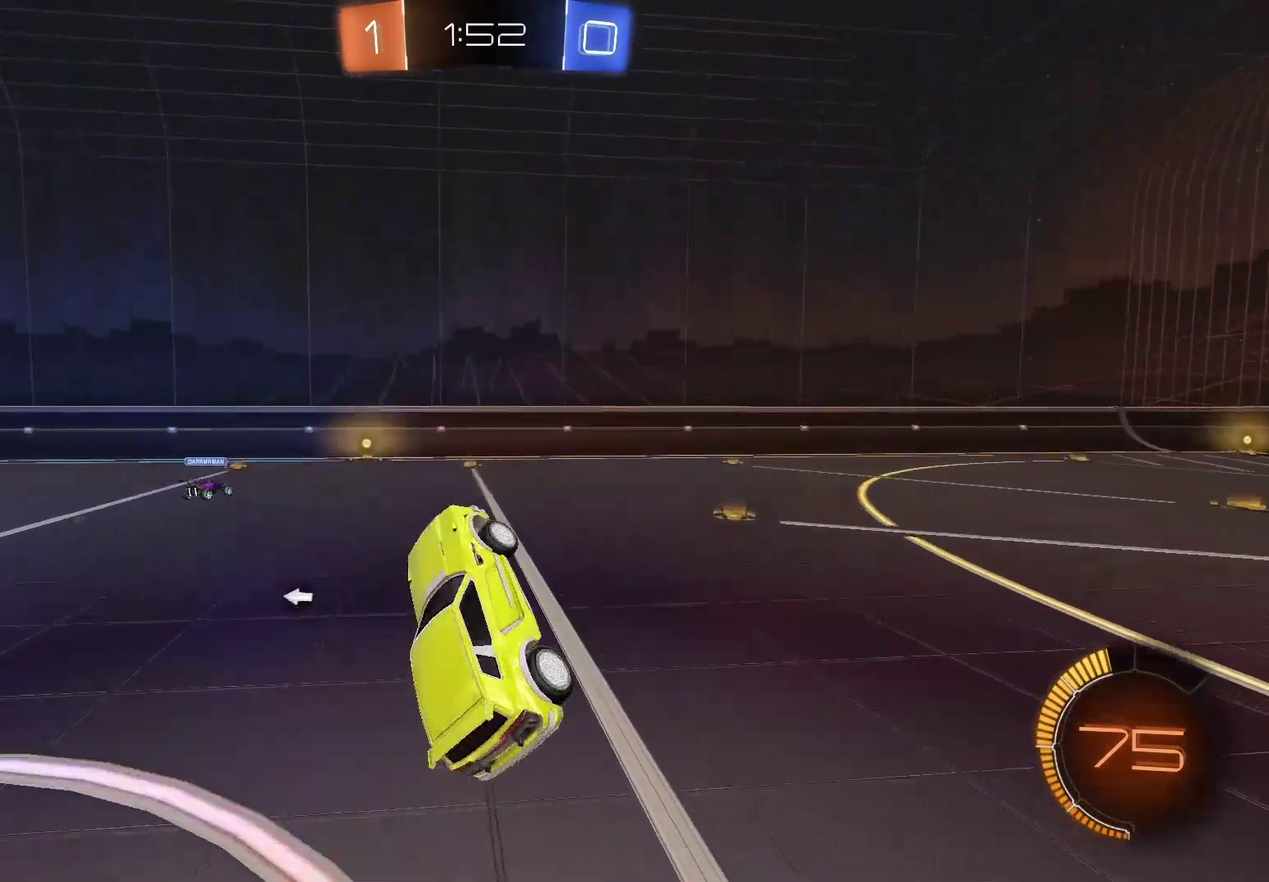
{"buttons": ["R2"], "left_stick": "center", "right_stick": "center", "events": [[50, "Y", "down"], [167, "Y", "up"]]}
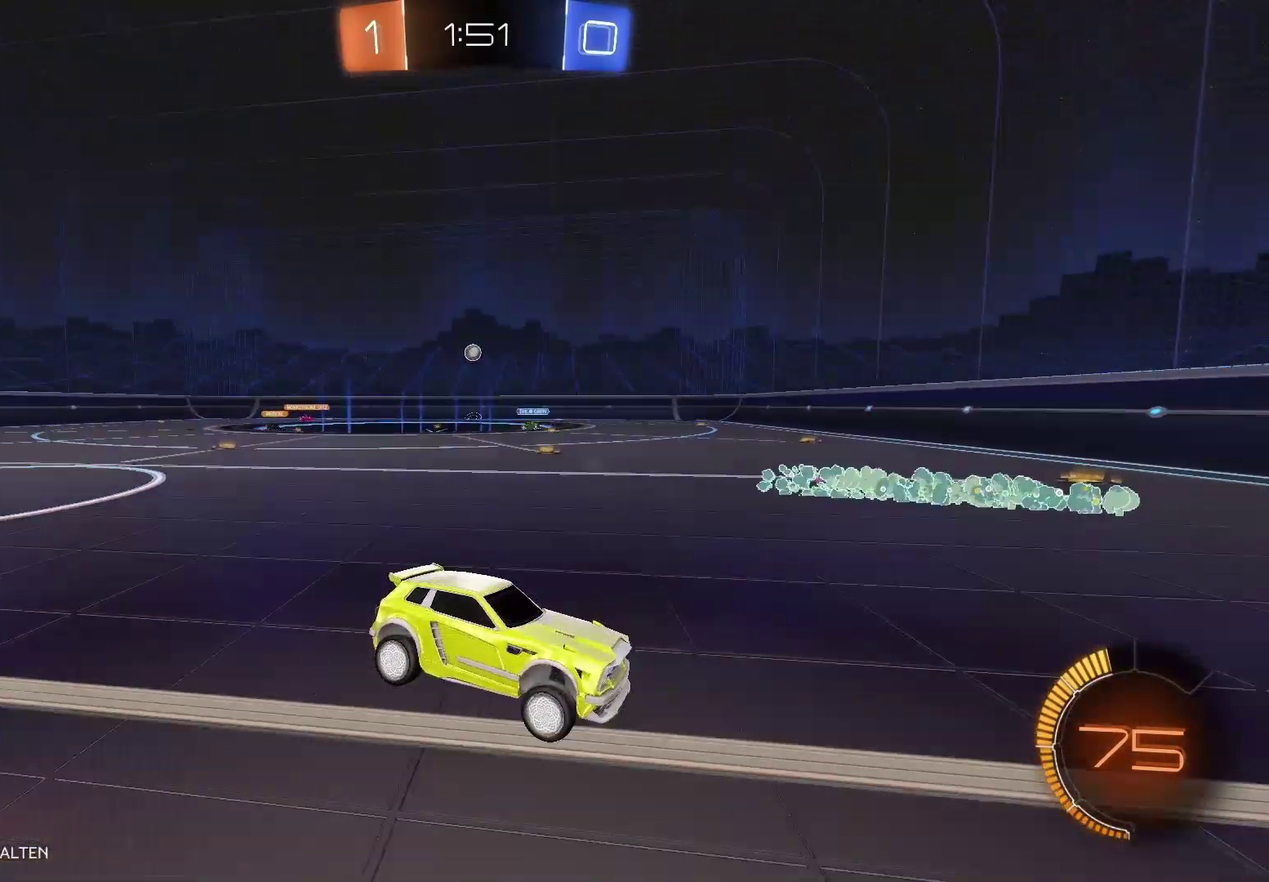
{"buttons": [], "left_stick": "left", "right_stick": "center", "events": [[433, "R2", "up"], [433, "left_stick", "left"]]}
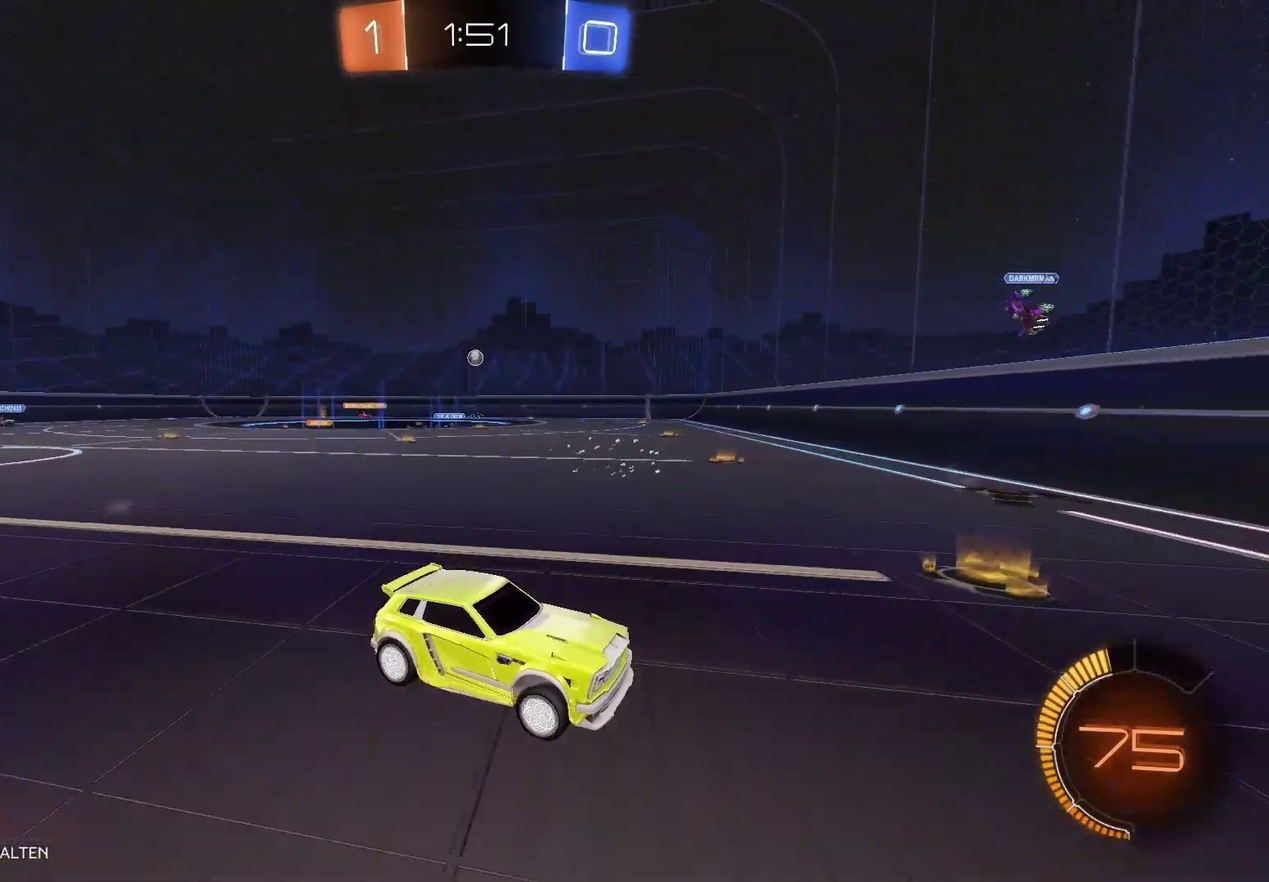
{"buttons": ["R2"], "left_stick": "left", "right_stick": "center", "events": [[133, "R2", "down"]]}
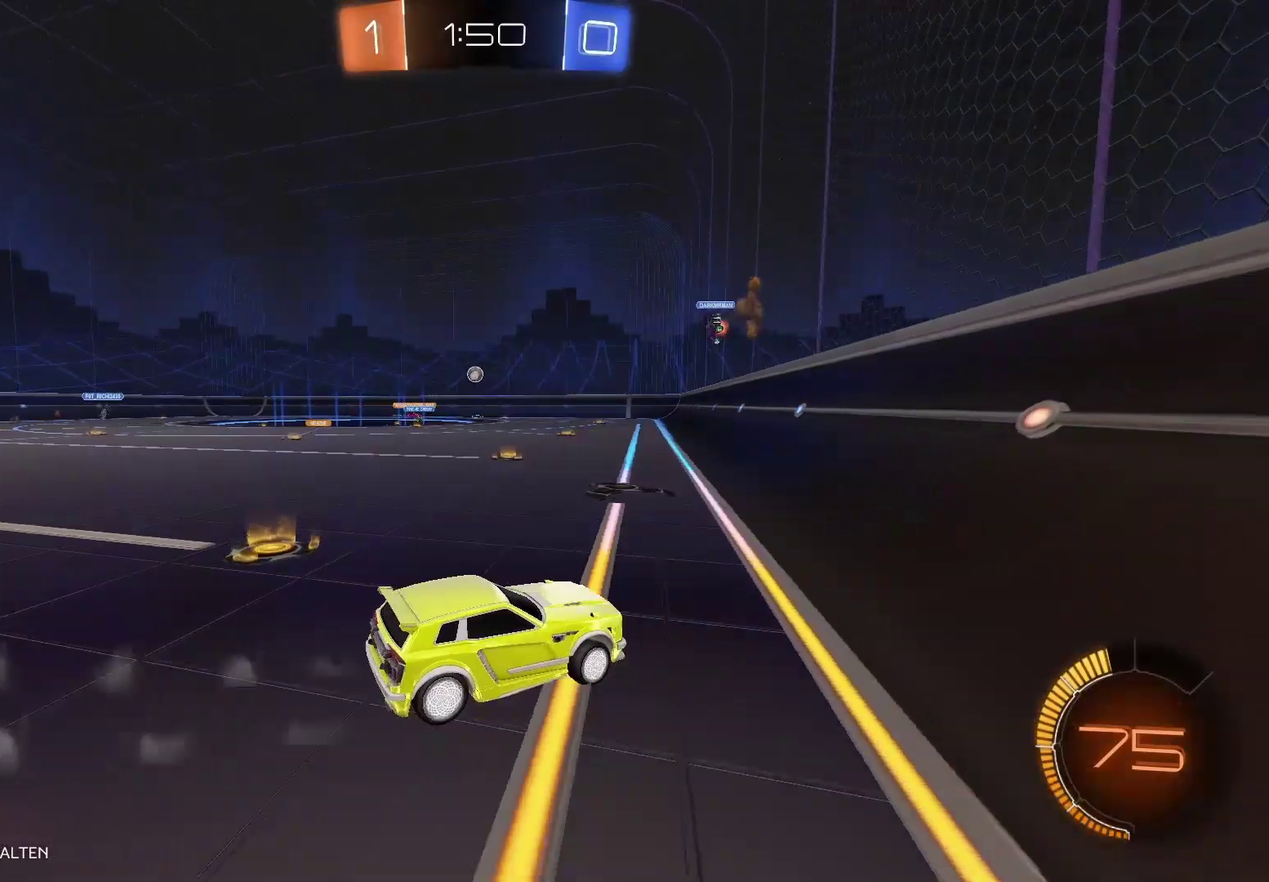
{"buttons": ["R2"], "left_stick": "center", "right_stick": "center", "events": [[433, "left_stick", "center"]]}
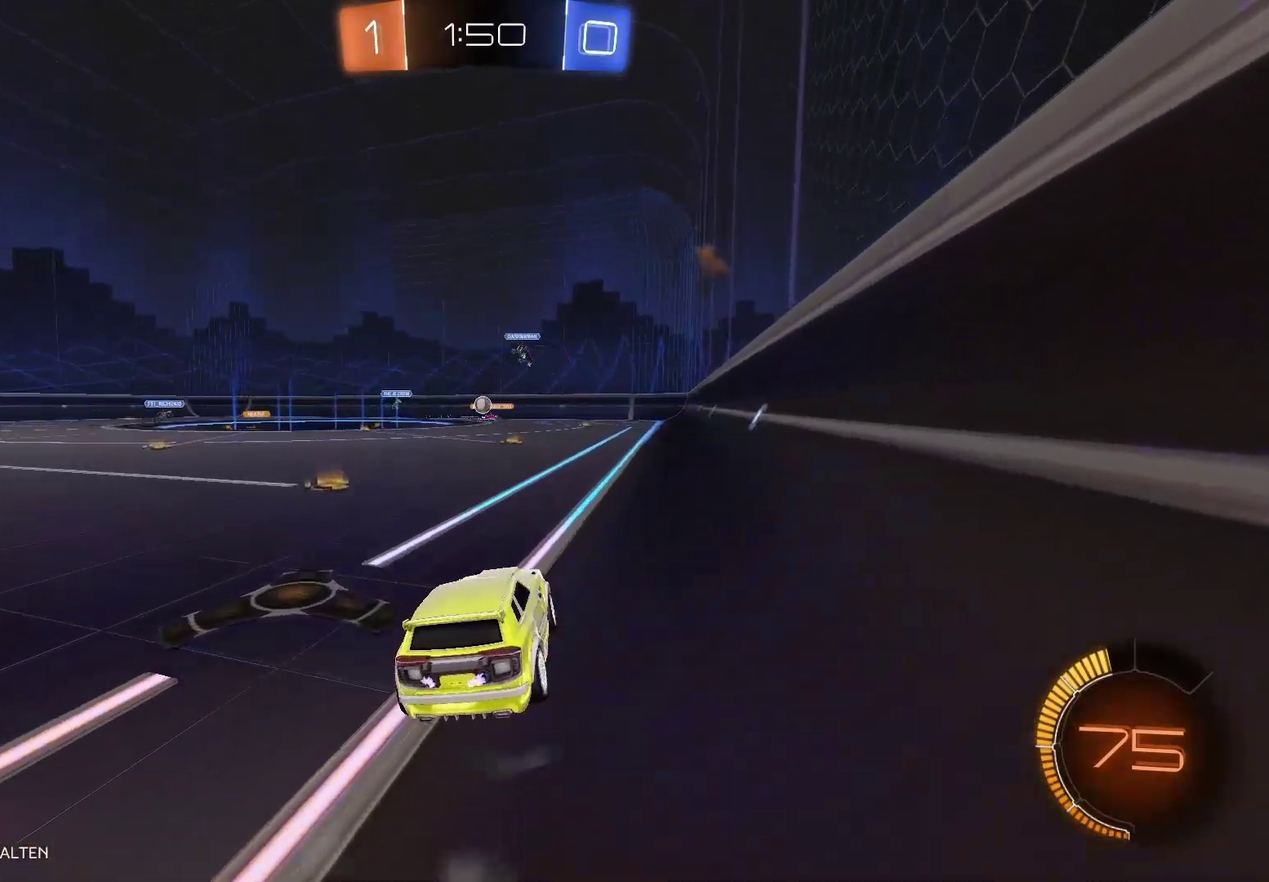
{"buttons": [], "left_stick": "center", "right_stick": "center", "events": [[17, "R2", "up"]]}
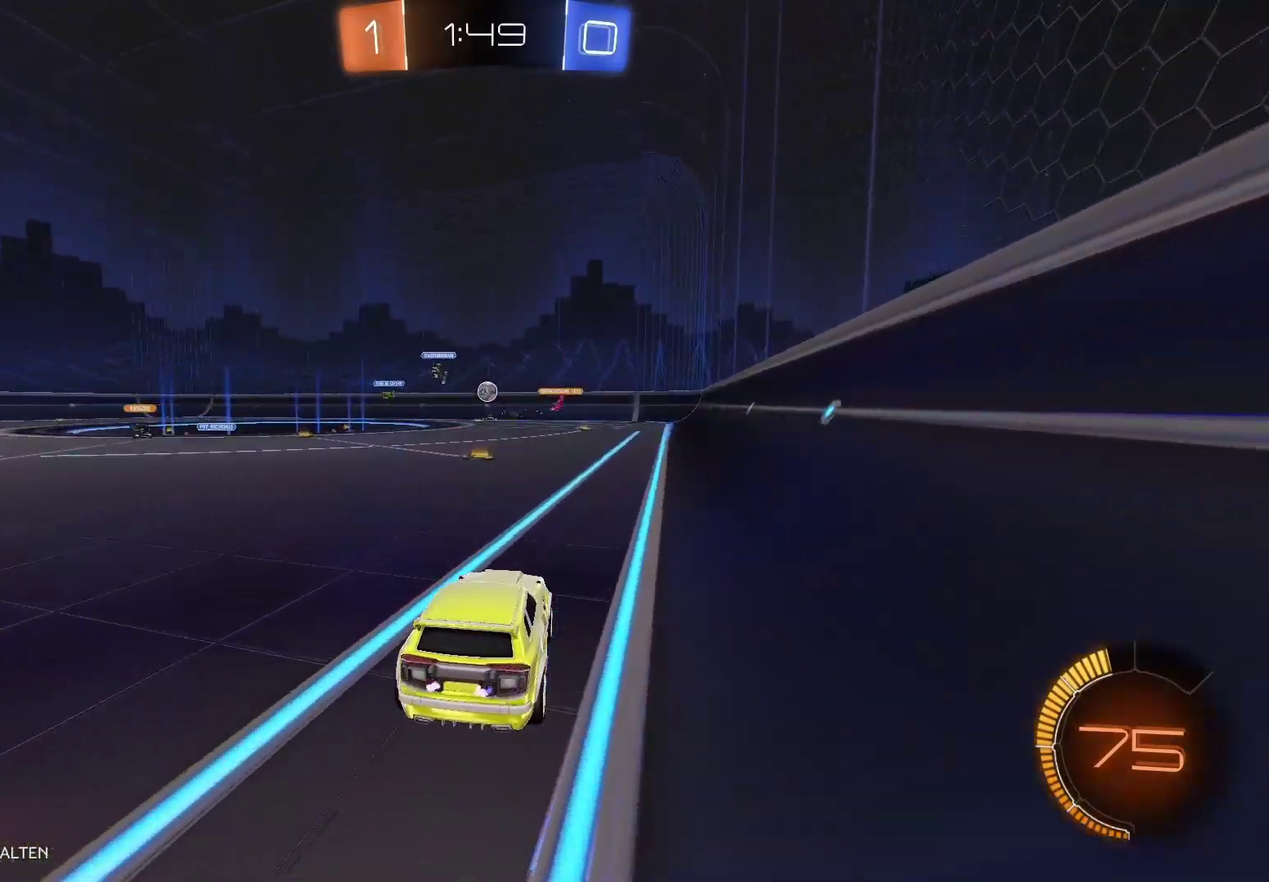
{"buttons": ["L2"], "left_stick": "center", "right_stick": "center", "events": [[167, "left_stick", "right"], [250, "L2", "down"], [333, "left_stick", "center"]]}
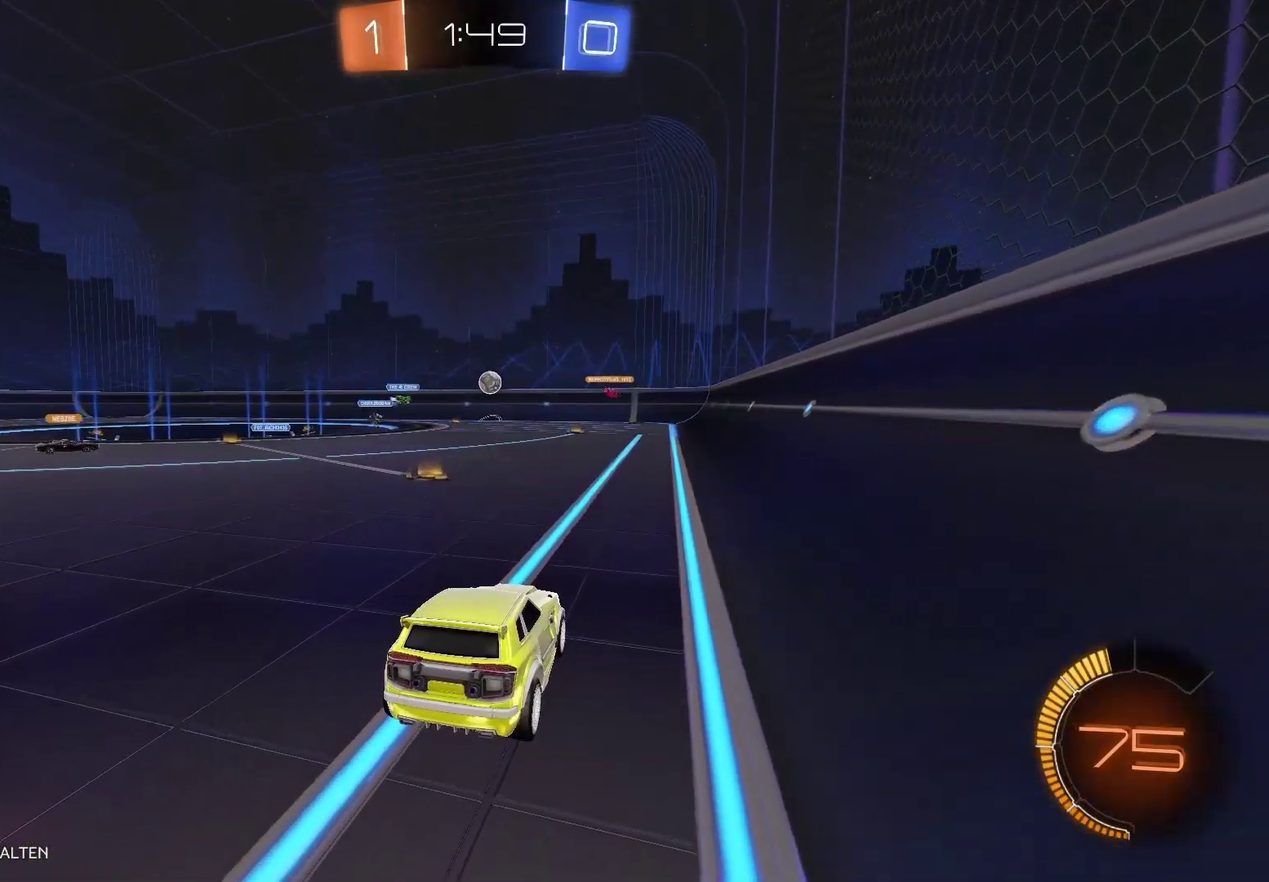
{"buttons": ["R2"], "left_stick": "right", "right_stick": "center", "events": [[250, "L2", "up"], [250, "R2", "down"], [250, "left_stick", "right"]]}
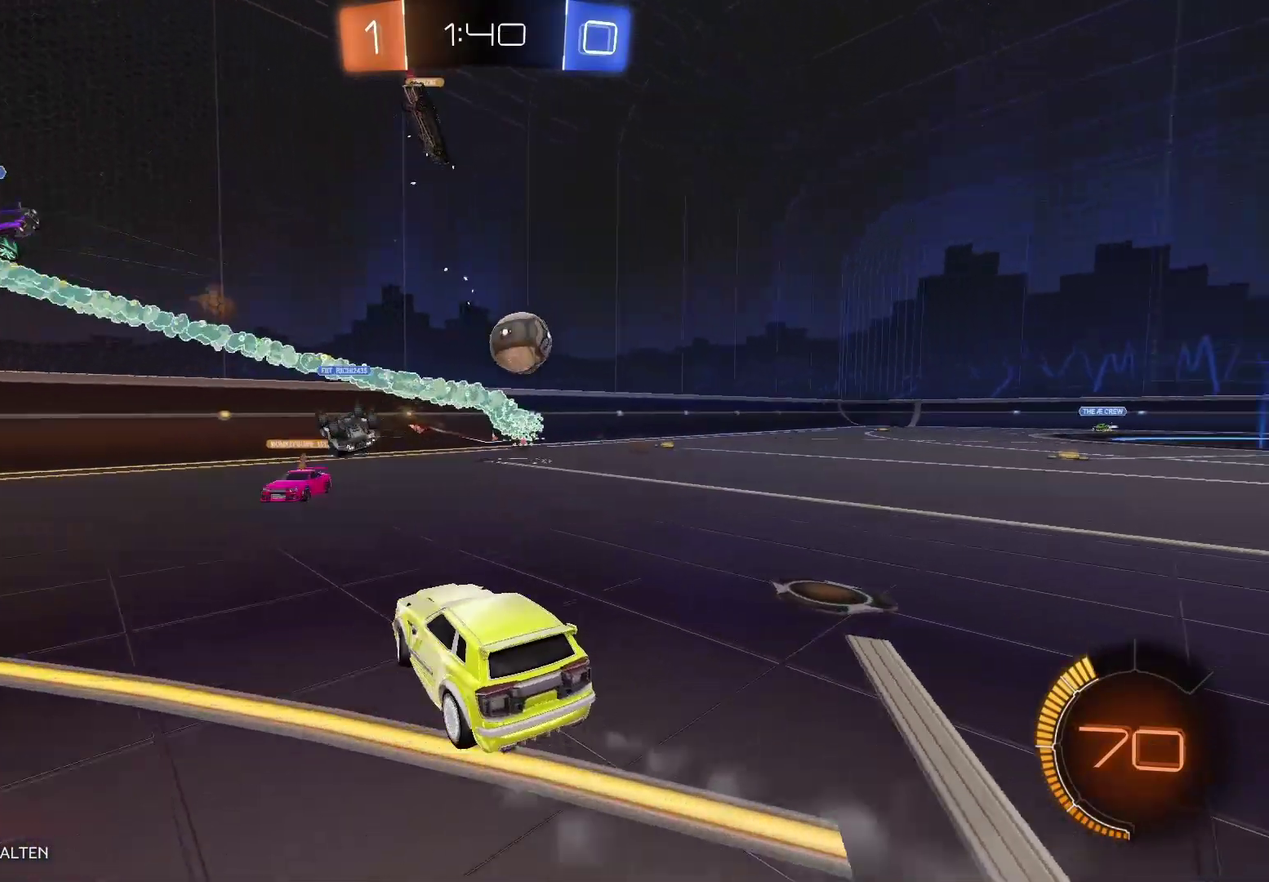
{"buttons": ["R2"], "left_stick": "center", "right_stick": "center", "events": [[67, "left_stick", "center"], [200, "left_stick", "right"], [250, "left_stick", "center"], [350, "left_stick", "left"], [467, "left_stick", "center"]]}
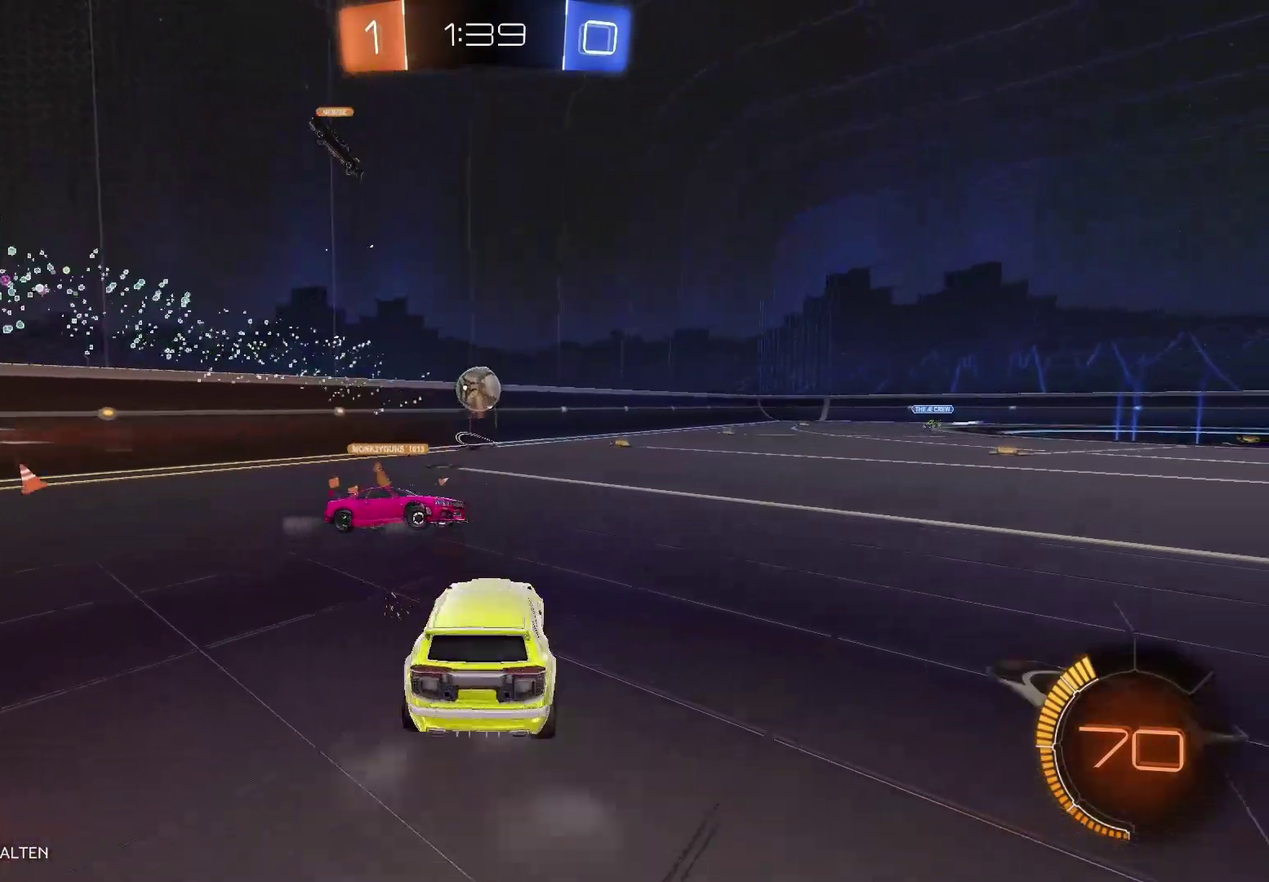
{"buttons": ["R2"], "left_stick": "left", "right_stick": "center", "events": [[33, "left_stick", "right"], [100, "left_stick", "center"], [383, "left_stick", "left"]]}
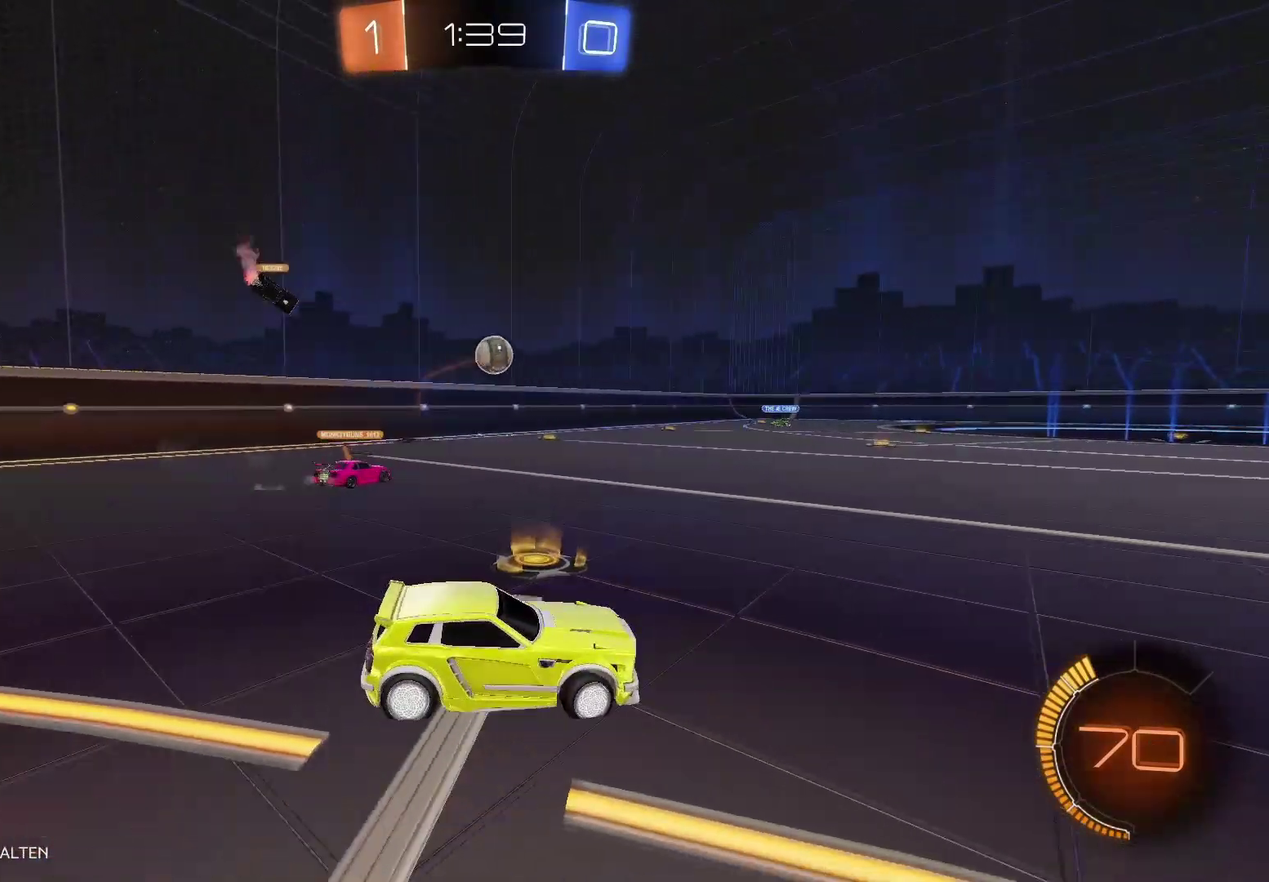
{"buttons": ["B", "R2"], "left_stick": "left", "right_stick": "center", "events": [[100, "B", "down"], [183, "left_stick", "center"], [317, "left_stick", "left"]]}
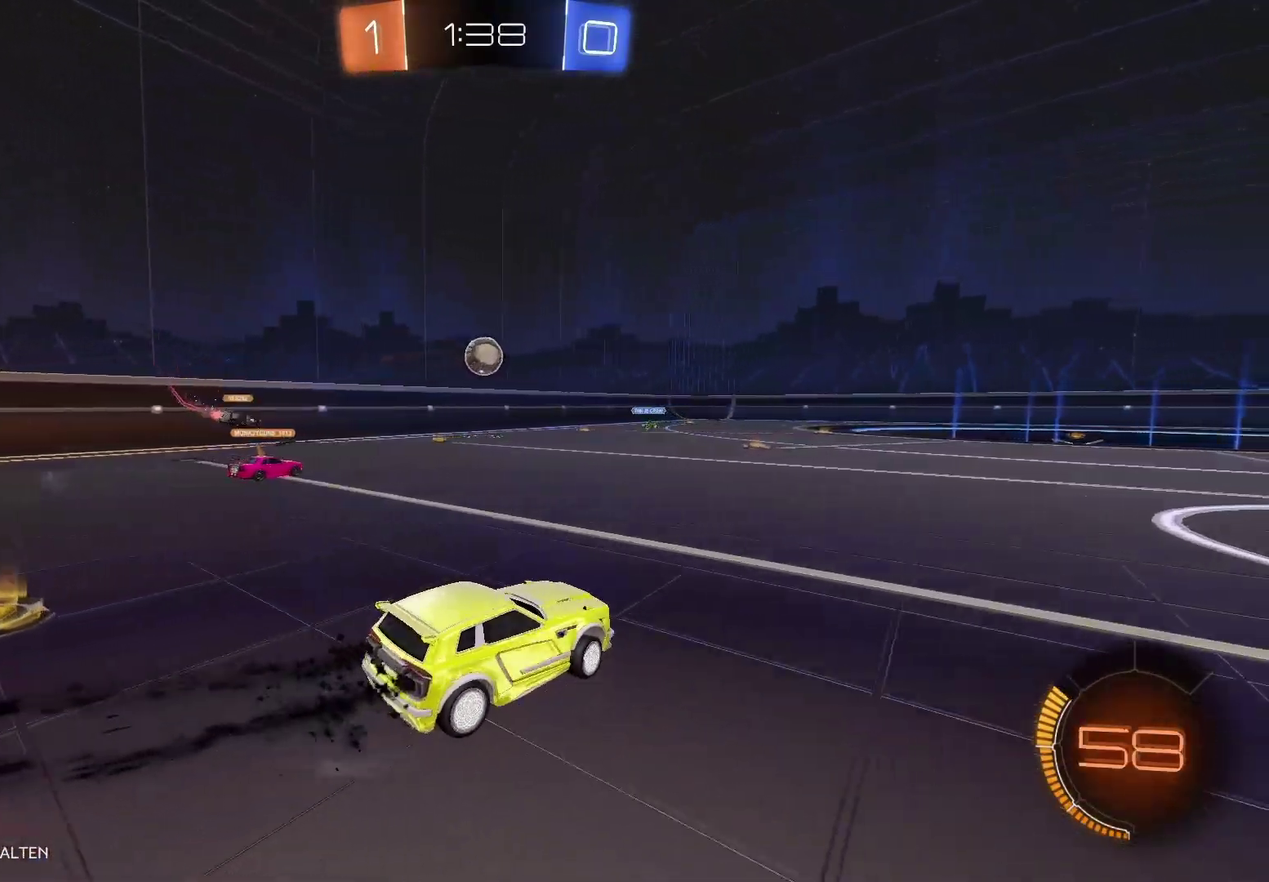
{"buttons": ["R2"], "left_stick": "right", "right_stick": "center", "events": [[150, "left_stick", "center"], [200, "left_stick", "right"], [217, "B", "up"]]}
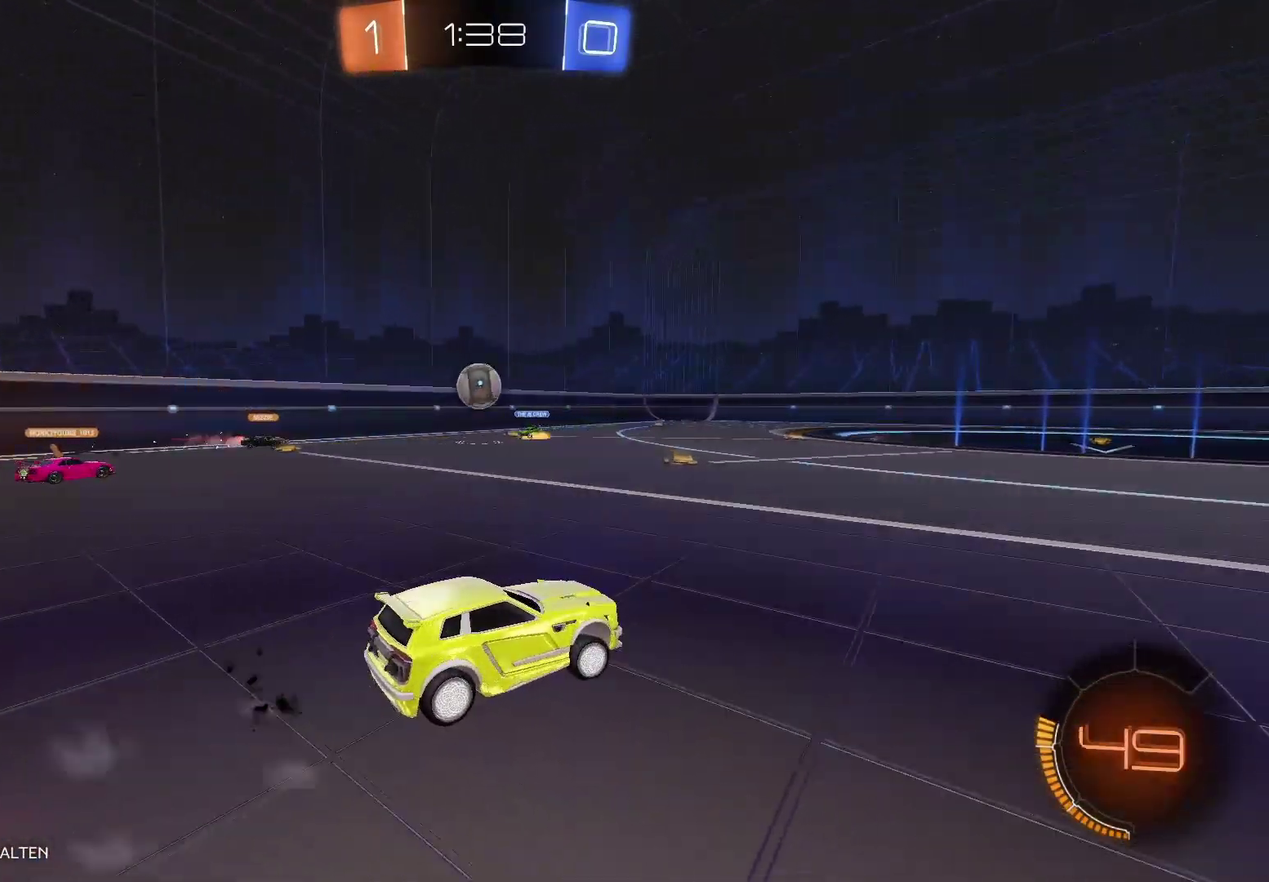
{"buttons": ["R2"], "left_stick": "right", "right_stick": "center", "events": []}
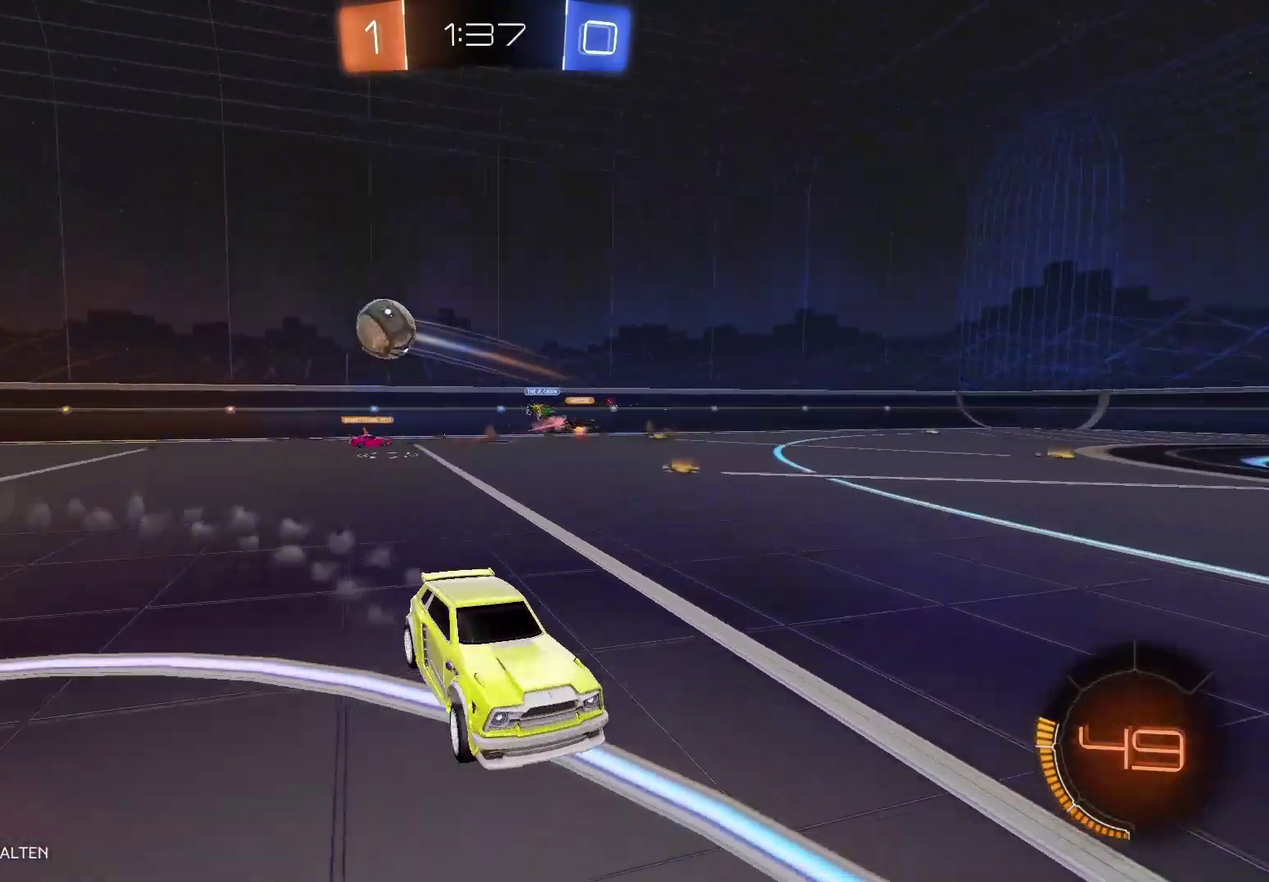
{"buttons": ["B", "R2"], "left_stick": "right", "right_stick": "center", "events": [[117, "B", "down"]]}